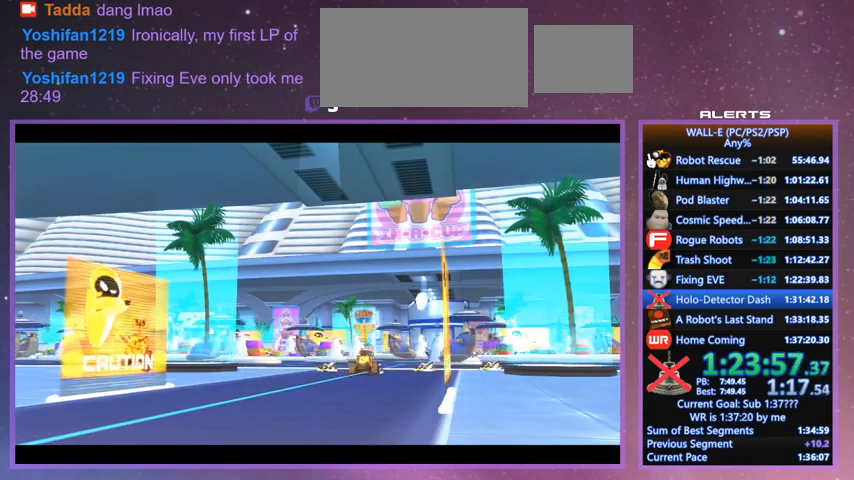
Gameplay with keyboard; each line is a JSON object with the keys held at the frame after it. "events" lists presses ("down") and releases ("up") of "a", "d", "e", "f", "g", "i", "j", "k", "l", "q", "s", "shift", "space", "v", "w" and "z" between this image and that frame as [ms after this image, input, new state], when the widget could be followed in between. No other keys are recorded. Mouse input is not recorded.
{"keys": ["shift", "w"], "events": [[100, "shift", "down"], [100, "w", "down"]]}
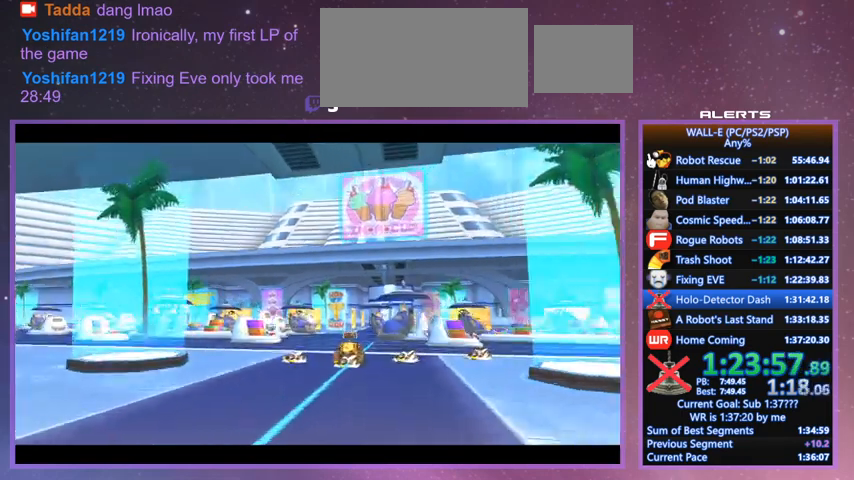
{"keys": ["shift", "w"], "events": []}
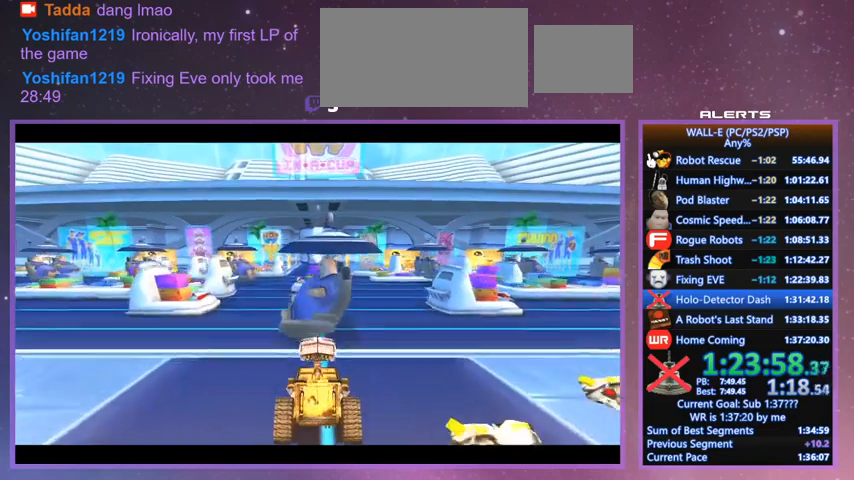
{"keys": ["w"], "events": [[267, "shift", "up"], [467, "space", "down"], [500, "space", "up"]]}
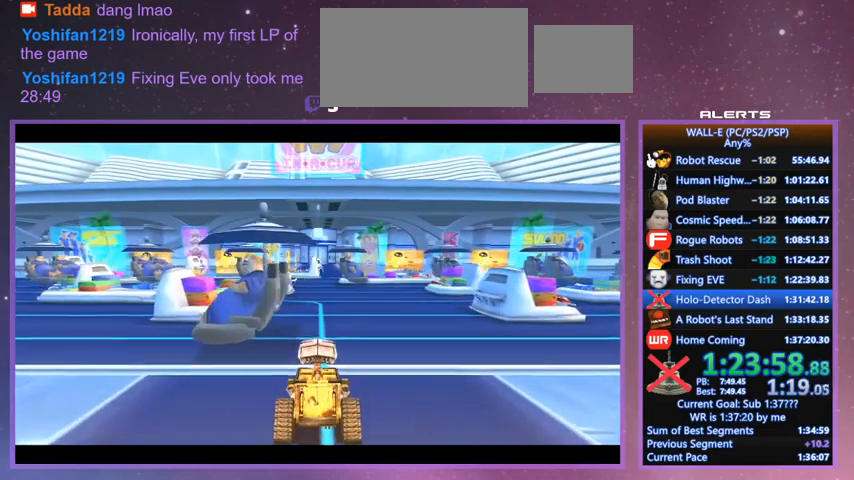
{"keys": ["d", "space"], "events": [[33, "space", "down"], [33, "w", "up"], [100, "d", "down"], [100, "space", "up"], [200, "space", "down"], [233, "space", "up"], [267, "space", "down"], [333, "space", "up"], [500, "space", "down"]]}
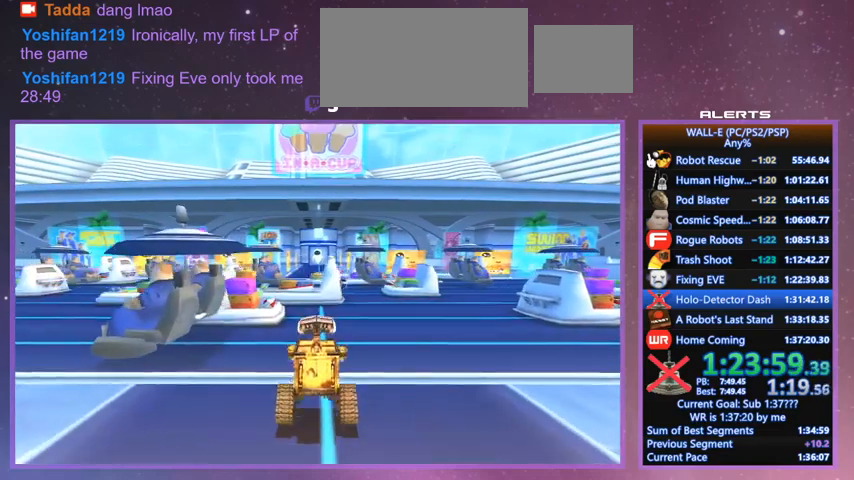
{"keys": ["d"], "events": [[67, "space", "up"], [100, "space", "down"], [167, "d", "up"], [167, "space", "up"], [200, "space", "down"], [233, "space", "up"], [300, "d", "down"]]}
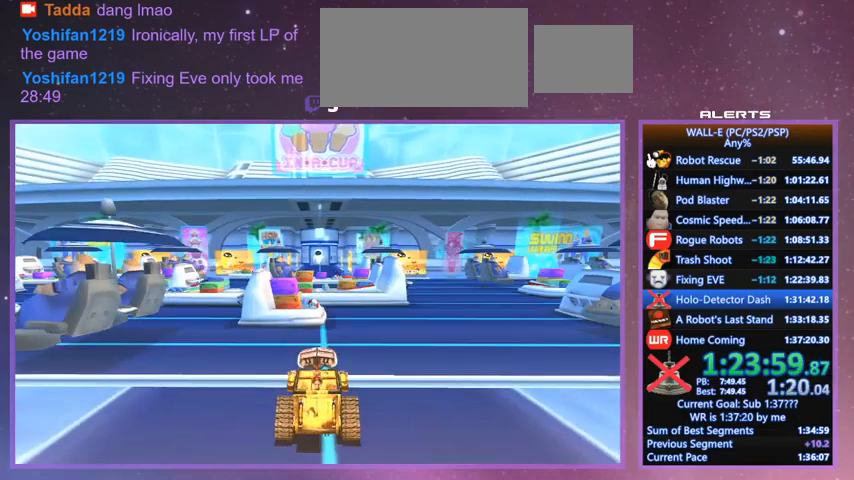
{"keys": ["d"], "events": [[33, "space", "down"], [67, "space", "up"], [267, "space", "down"], [300, "space", "up"], [367, "space", "down"], [400, "space", "up"], [433, "space", "down"], [500, "space", "up"]]}
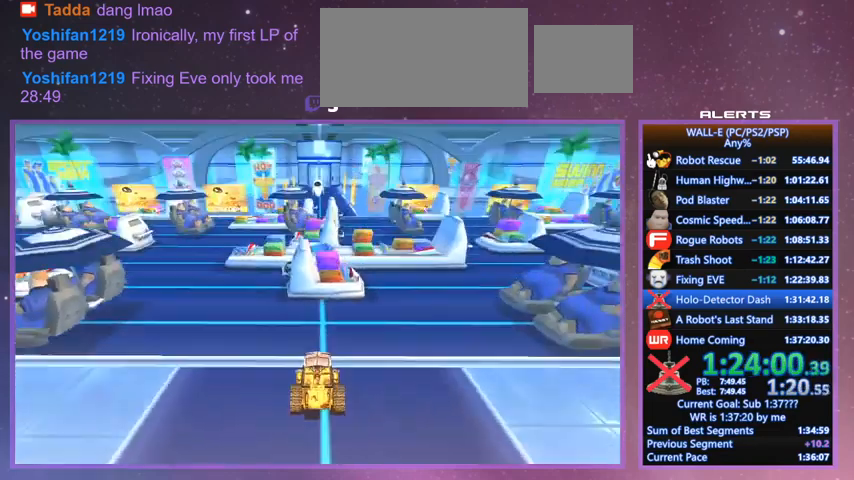
{"keys": ["d"], "events": [[33, "space", "down"], [100, "space", "up"], [133, "space", "down"], [200, "space", "up"], [233, "space", "down"], [267, "space", "up"]]}
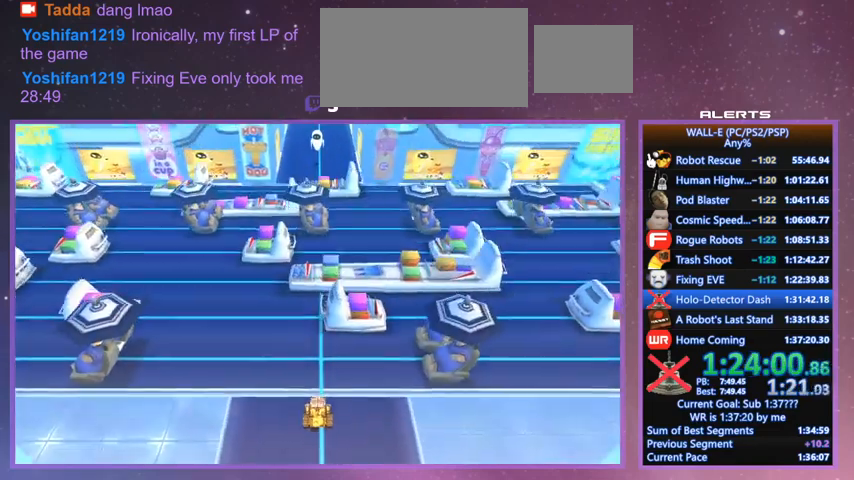
{"keys": ["d", "space"], "events": [[167, "space", "down"], [200, "space", "up"], [233, "space", "down"], [300, "space", "up"], [400, "space", "down"], [433, "space", "up"], [467, "space", "down"]]}
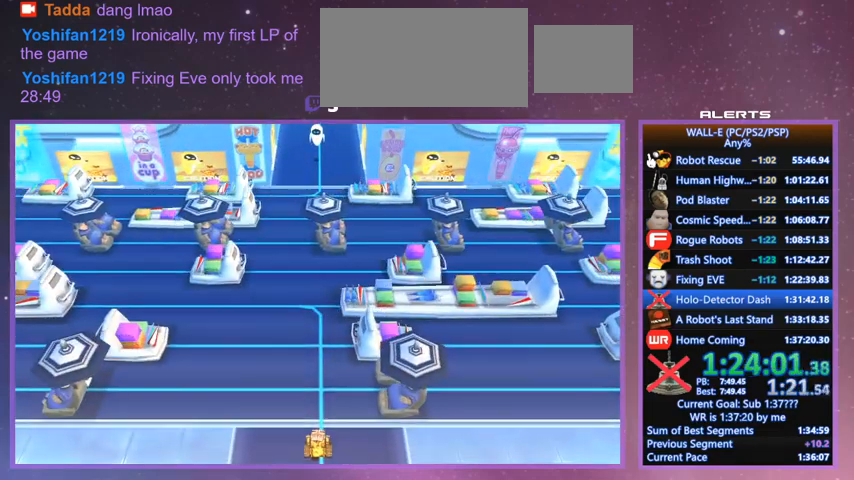
{"keys": ["d", "space"], "events": [[33, "space", "up"], [300, "space", "down"], [367, "space", "up"], [400, "space", "down"], [433, "space", "up"], [500, "space", "down"]]}
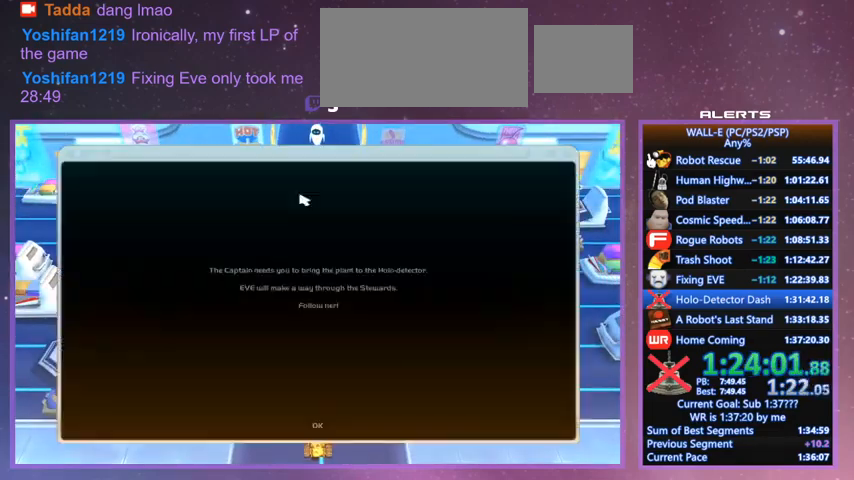
{"keys": ["d"], "events": [[33, "space", "up"], [100, "space", "down"], [133, "space", "up"], [233, "space", "down"], [267, "space", "up"], [333, "space", "down"], [367, "space", "up"], [467, "space", "down"], [500, "space", "up"]]}
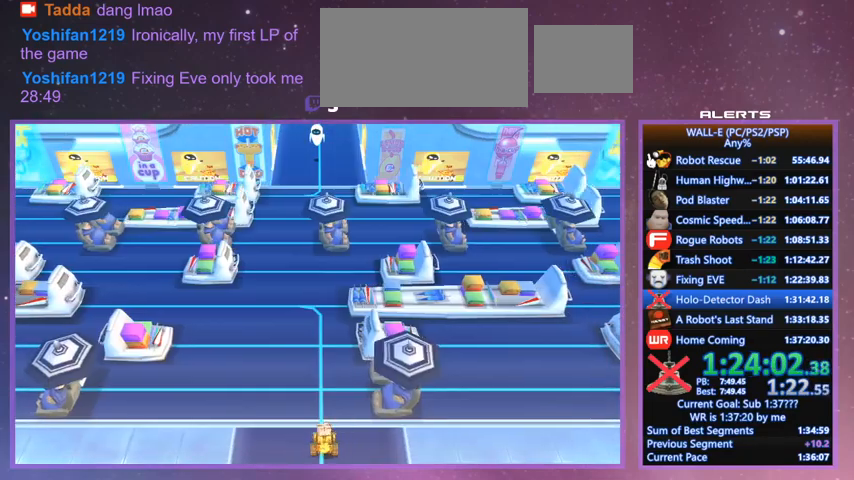
{"keys": [], "events": [[333, "d", "up"]]}
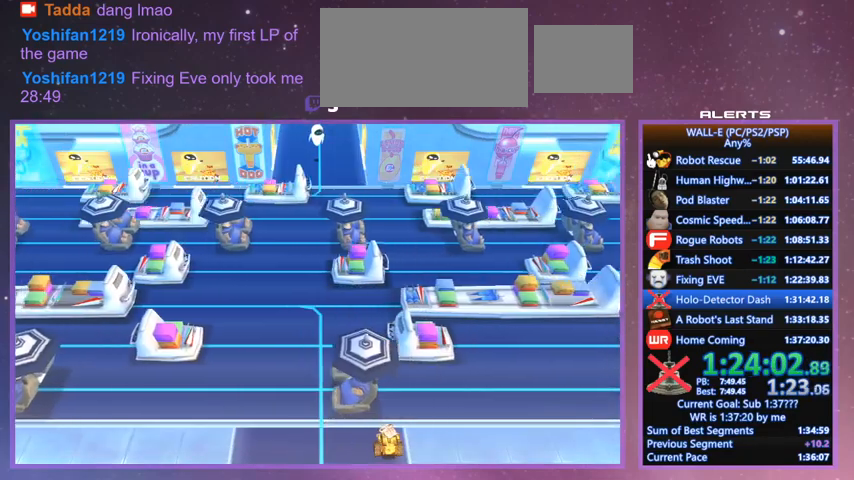
{"keys": ["w"], "events": [[267, "w", "down"]]}
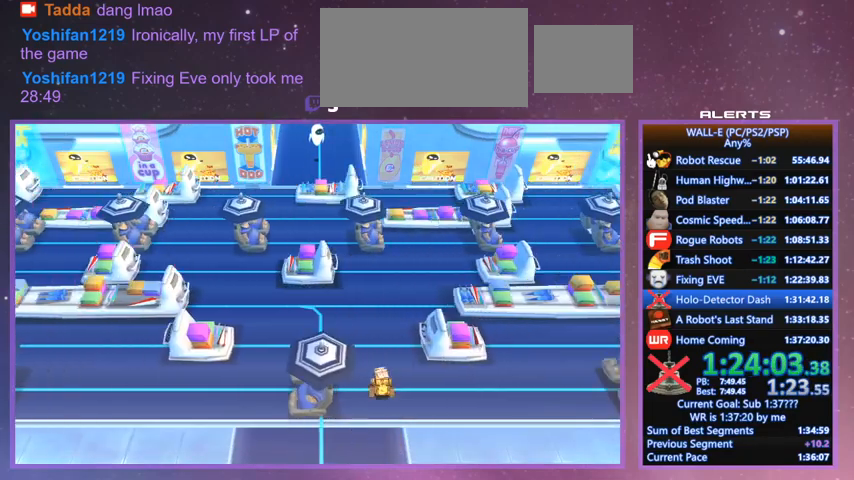
{"keys": [], "events": [[500, "w", "up"]]}
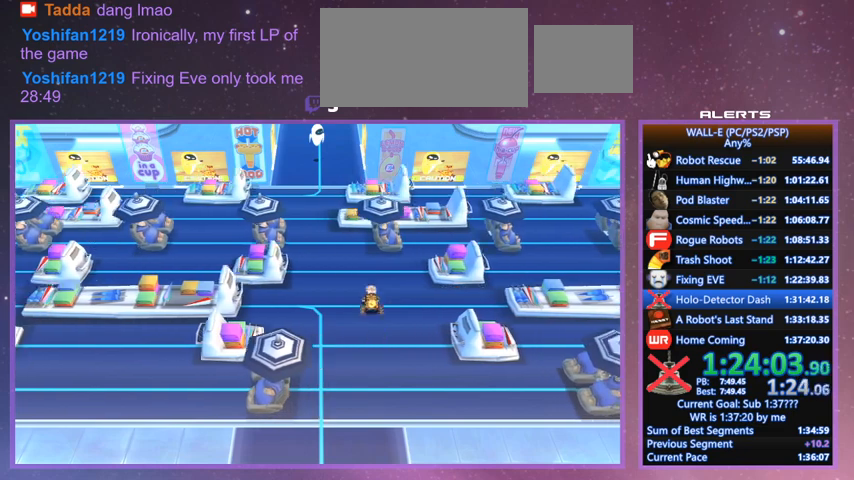
{"keys": [], "events": [[100, "d", "down"], [233, "d", "up"], [333, "d", "down"], [433, "d", "up"]]}
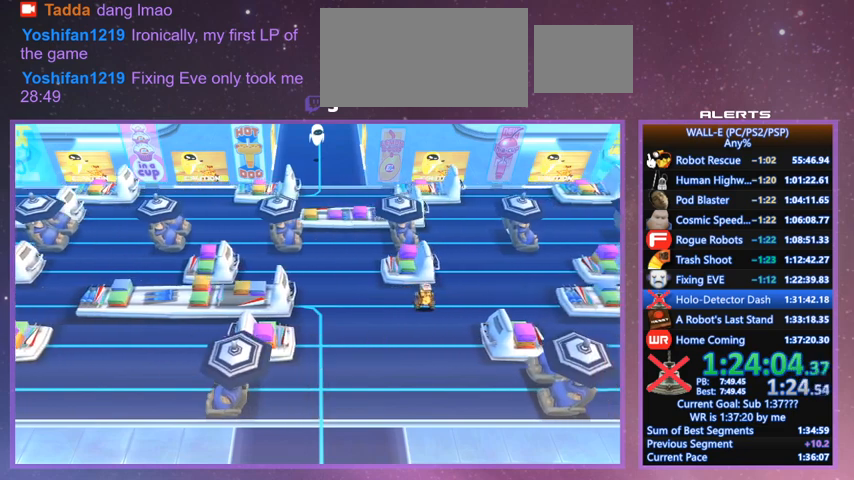
{"keys": [], "events": [[300, "w", "down"], [433, "w", "up"]]}
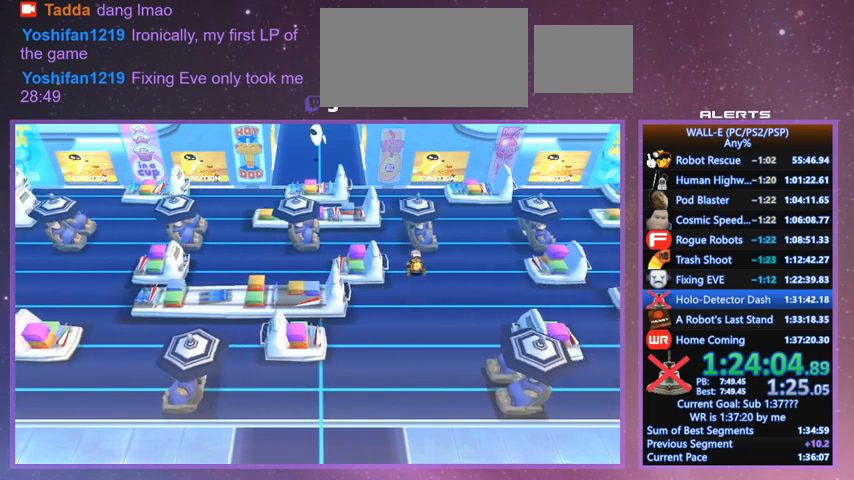
{"keys": [], "events": [[33, "a", "down"], [133, "a", "up"], [267, "w", "down"], [400, "w", "up"]]}
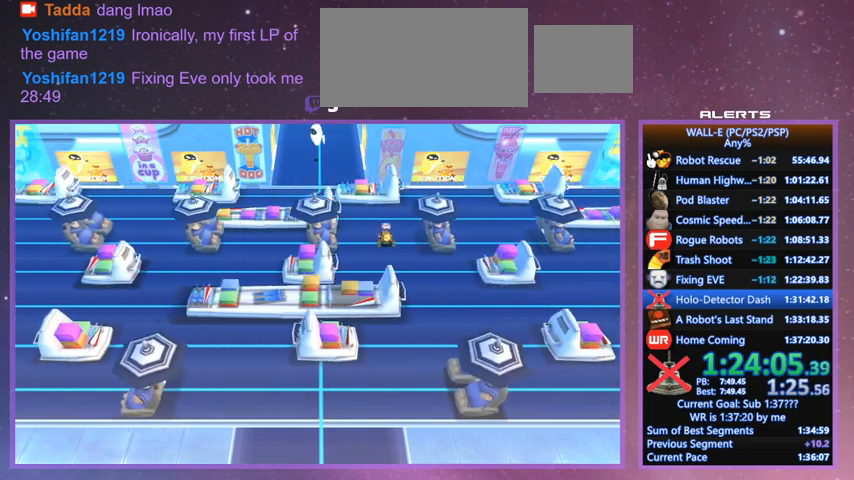
{"keys": [], "events": [[67, "w", "down"], [200, "w", "up"], [333, "a", "down"], [433, "a", "up"]]}
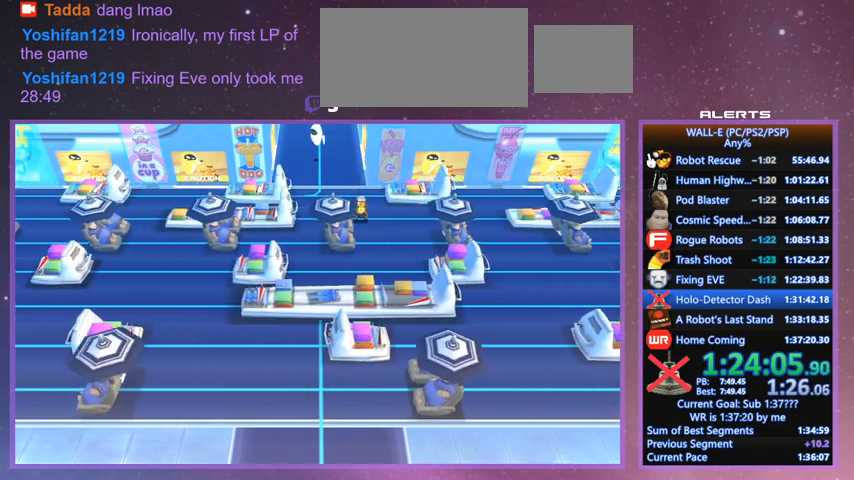
{"keys": ["w"], "events": [[33, "w", "down"]]}
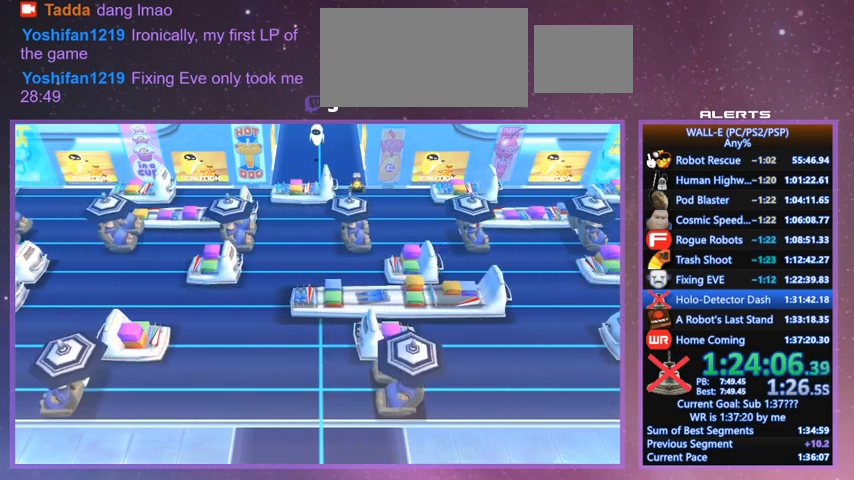
{"keys": [], "events": [[467, "w", "up"]]}